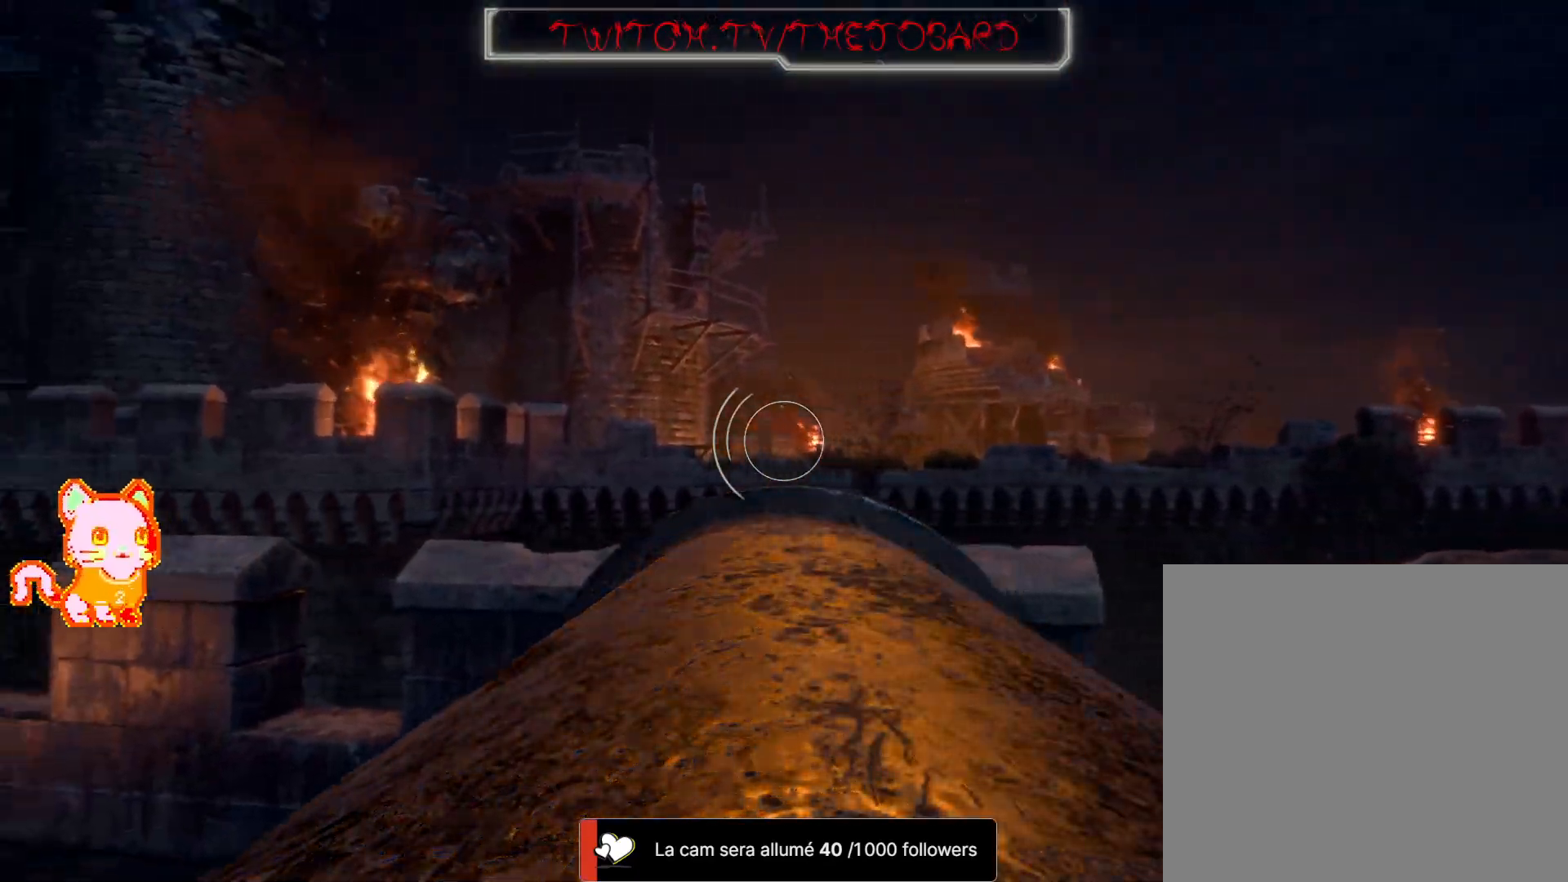
Gameplay with a controller (Xbox layout); each line is a JSON object with the inputs held at the frame after it (dt_ms = milliseconds from this image to that frame). "events" lists button and stick changes between this image and that frame as [ms after this image, input, new state], when the widget could be followed in between. Not read: SHARE.
{"dt_ms": 500, "buttons": [], "left_stick": "center", "right_stick": "up-left", "events": [[283, "L2", "down"], [350, "L2", "up"], [483, "right_stick", "up-left"]]}
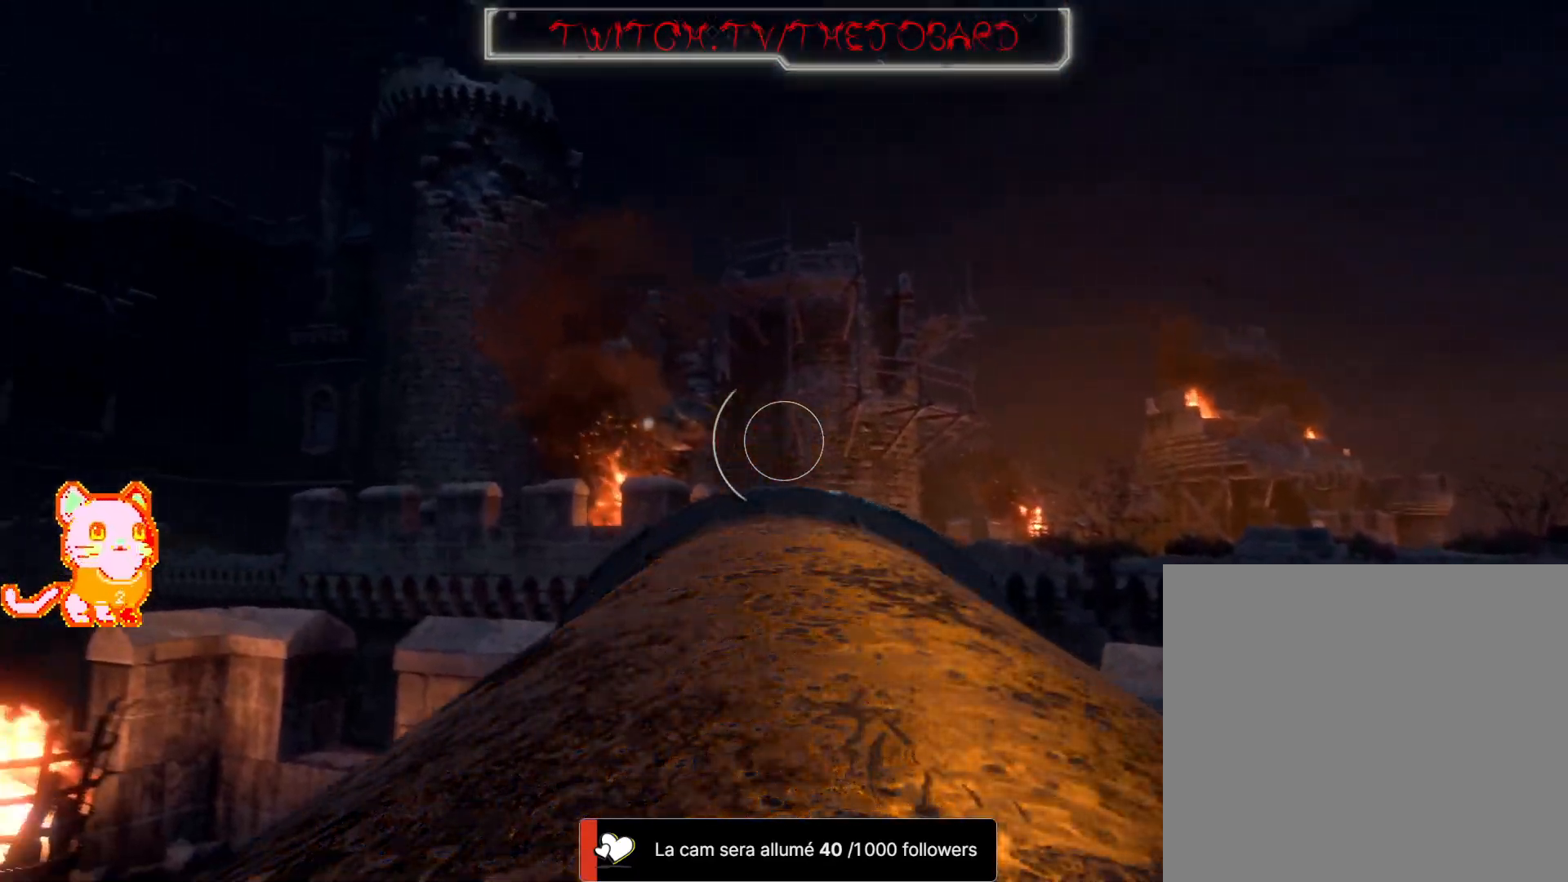
{"dt_ms": 500, "buttons": [], "left_stick": "center", "right_stick": "center", "events": [[183, "right_stick", "center"], [333, "right_stick", "up-left"], [467, "right_stick", "center"]]}
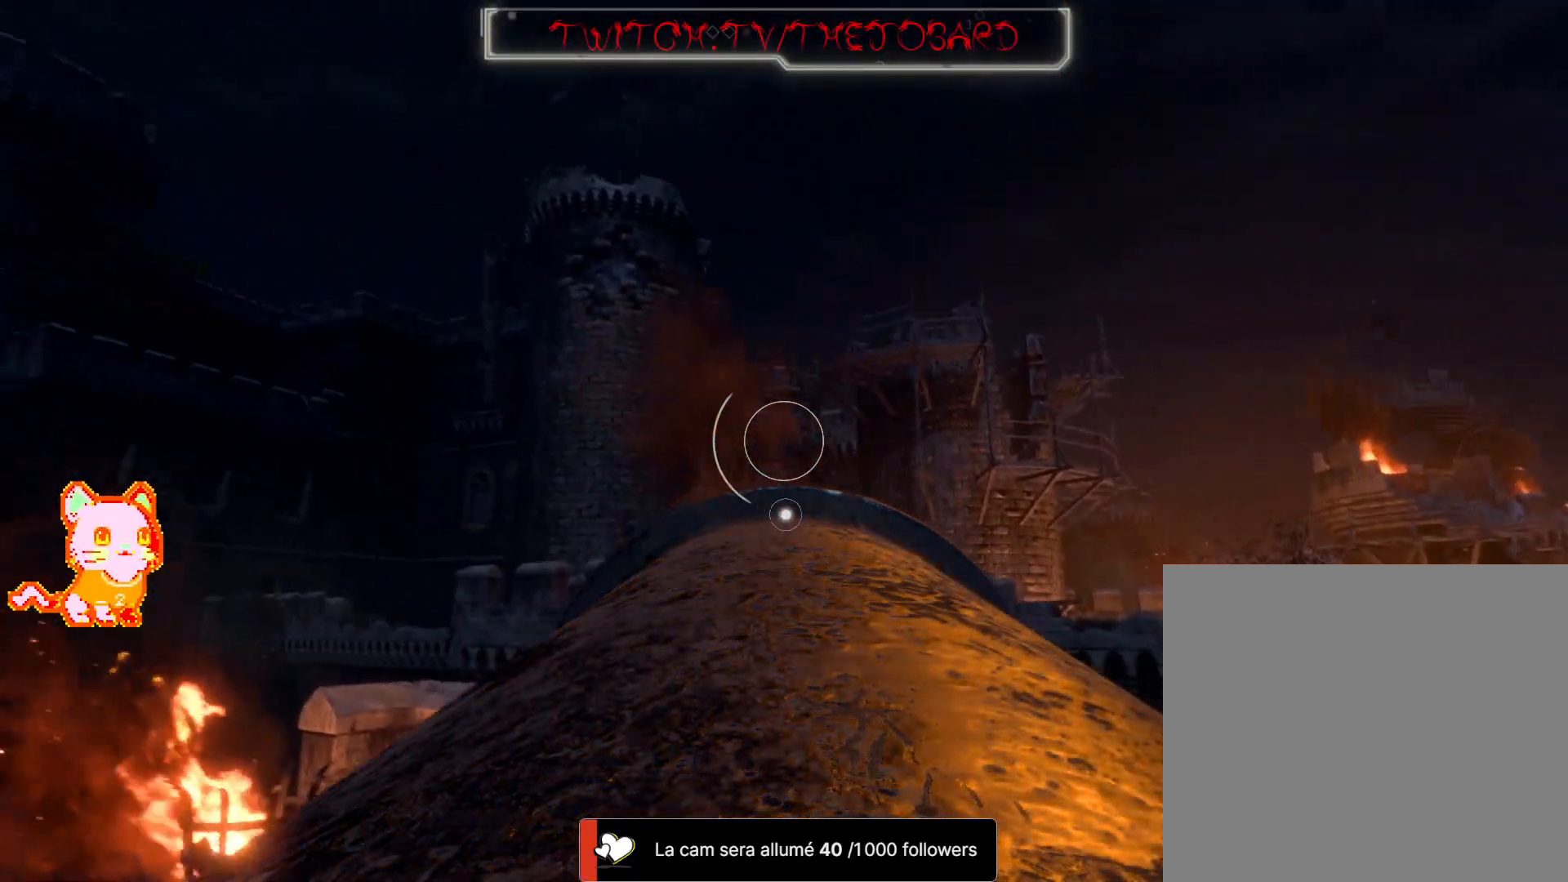
{"dt_ms": 500, "buttons": [], "left_stick": "center", "right_stick": "center"}
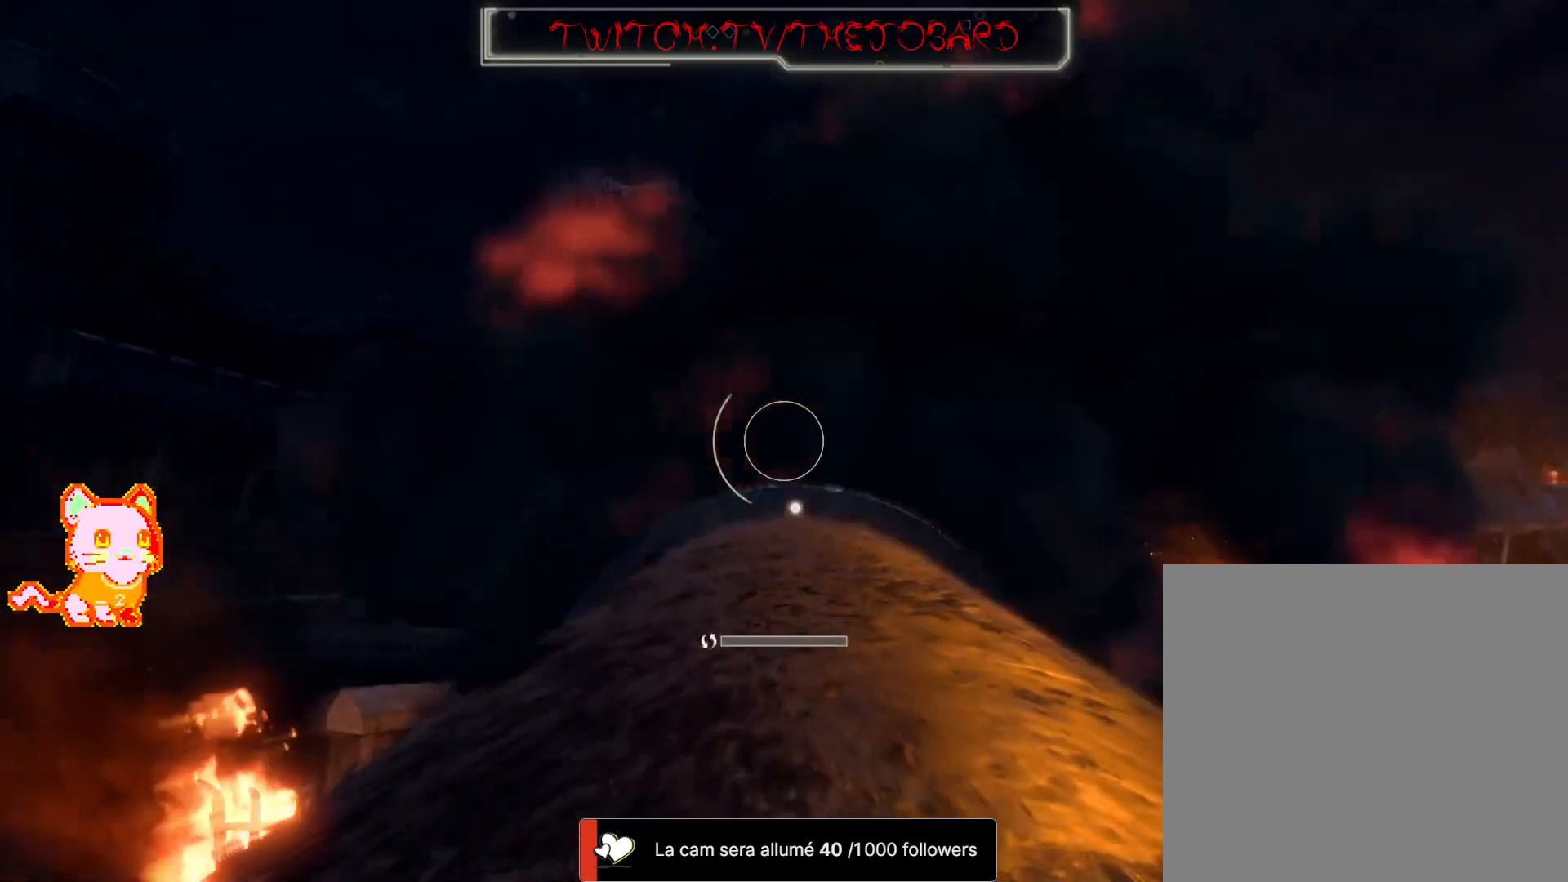
{"dt_ms": 1000, "buttons": [], "left_stick": "center", "right_stick": "center", "events": []}
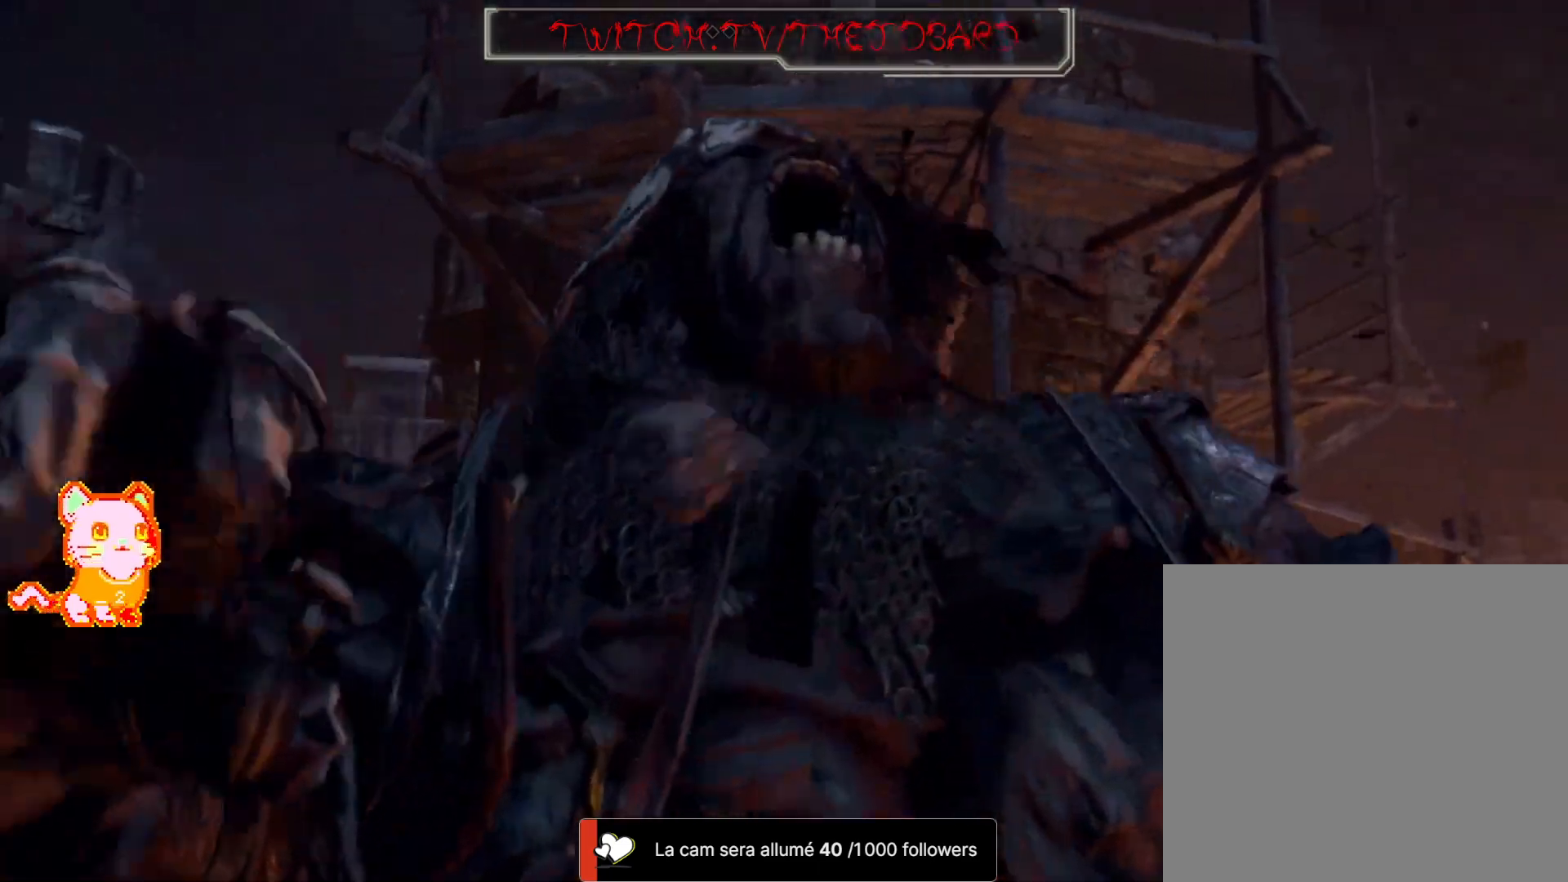
{"dt_ms": 500, "buttons": [], "left_stick": "center", "right_stick": "center", "events": [[217, "R2", "down"], [267, "R2", "up"]]}
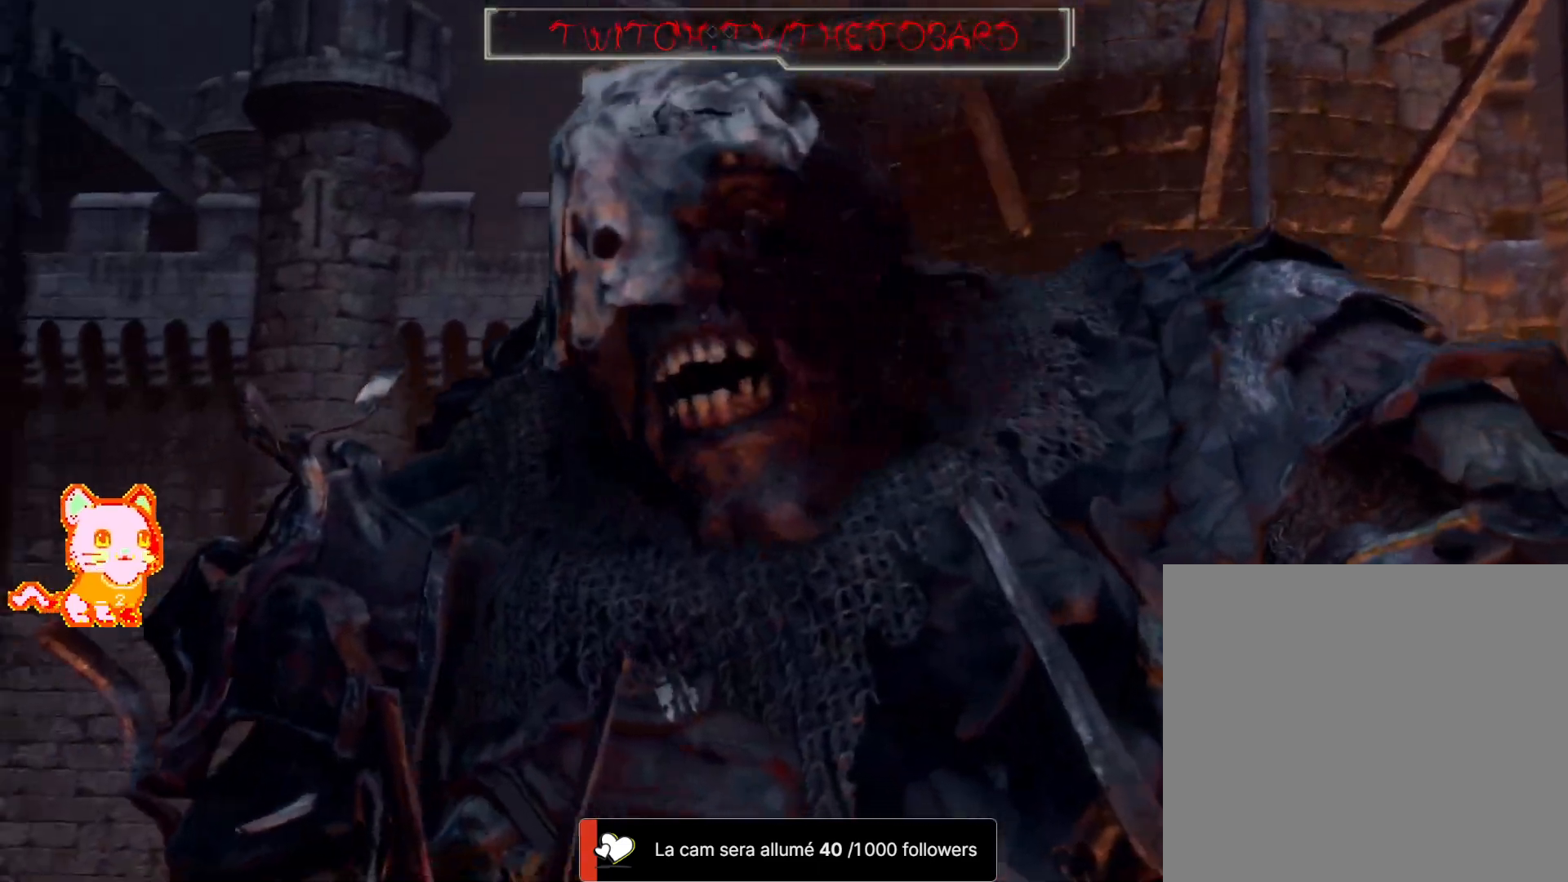
{"dt_ms": 500, "buttons": [], "left_stick": "center", "right_stick": "center", "events": [[400, "left_stick", "up-left"], [500, "left_stick", "center"]]}
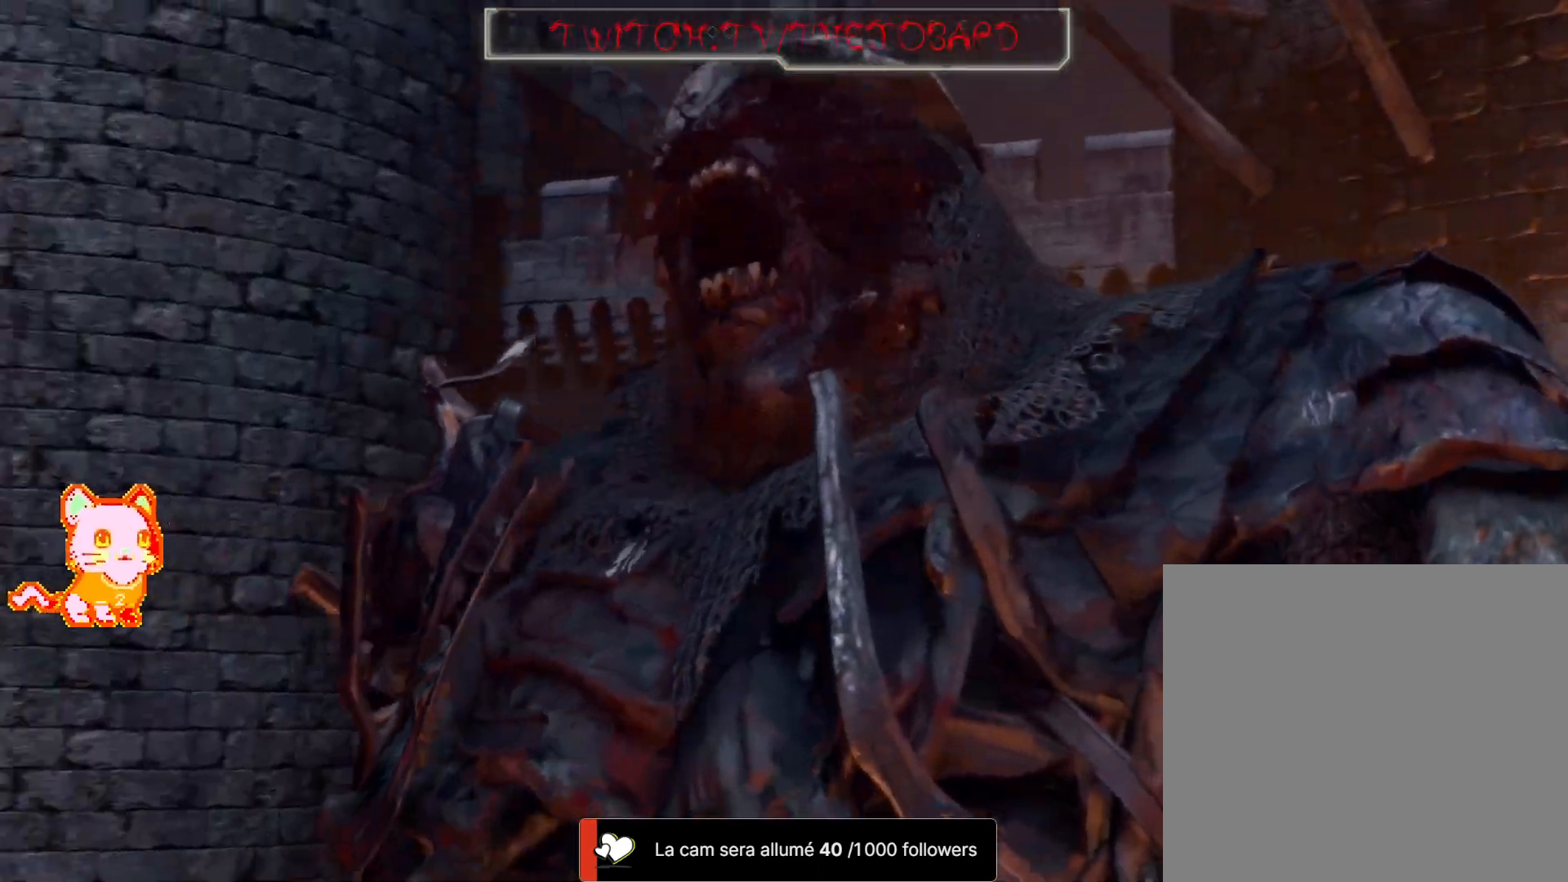
{"dt_ms": 500, "buttons": [], "left_stick": "center", "right_stick": "center", "events": []}